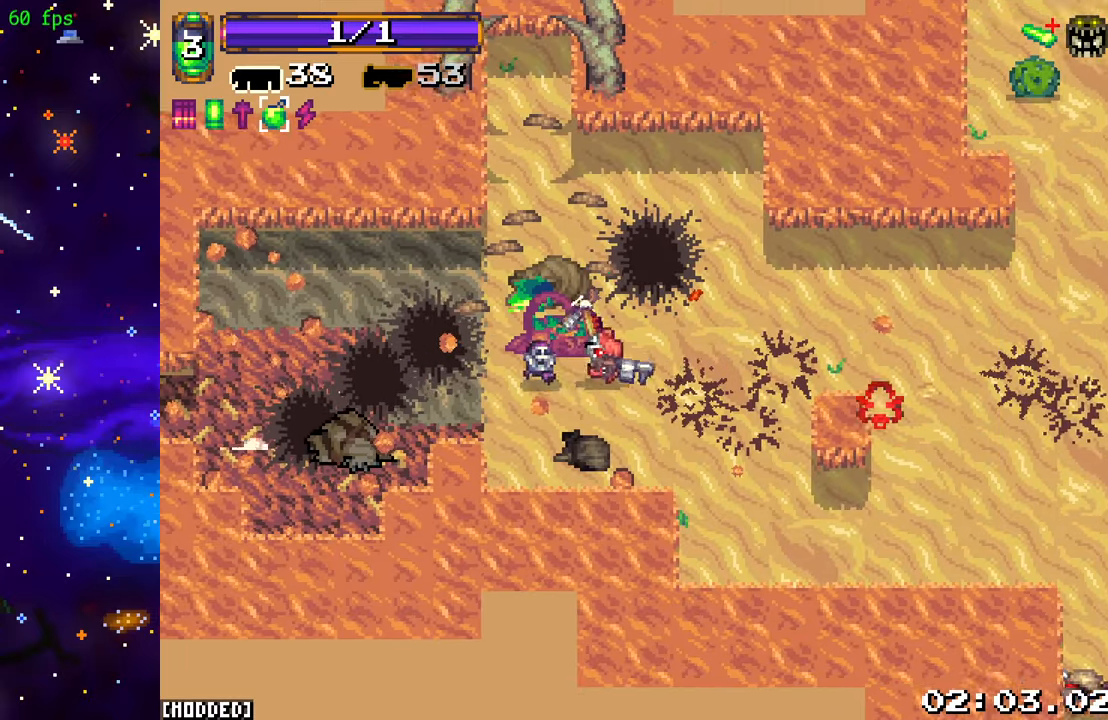
Gameplay with a controller (PlayStation layout); each line is a JSON object with the inputs held at the frame after it. "events" lists button and stick changes between this image and that frame as [ms after this image, input, new state], when the widget could be followed in between. Not read: L3 R3.
{"buttons": [], "left_stick": "down-right", "right_stick": "down-right", "events": [[217, "left_stick", "up-right"], [334, "right_stick", "down-right"], [367, "left_stick", "right"], [467, "left_stick", "down-right"]]}
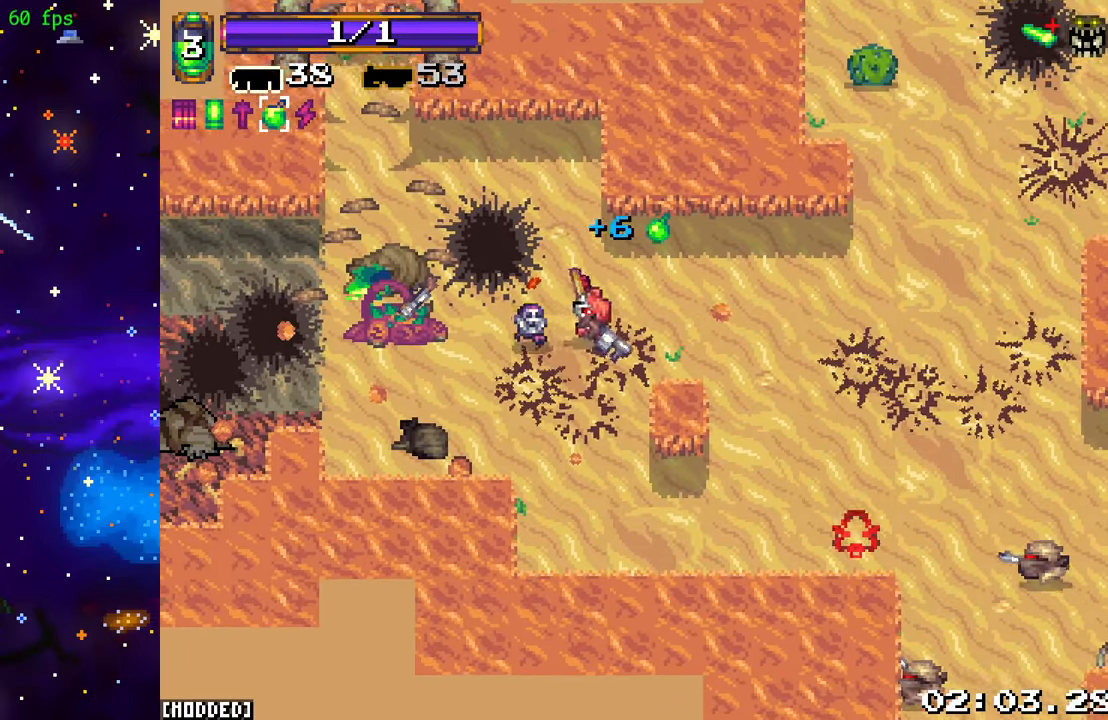
{"buttons": ["R2"], "left_stick": "up-right", "right_stick": "down-right", "events": [[267, "left_stick", "up-right"], [384, "R2", "down"]]}
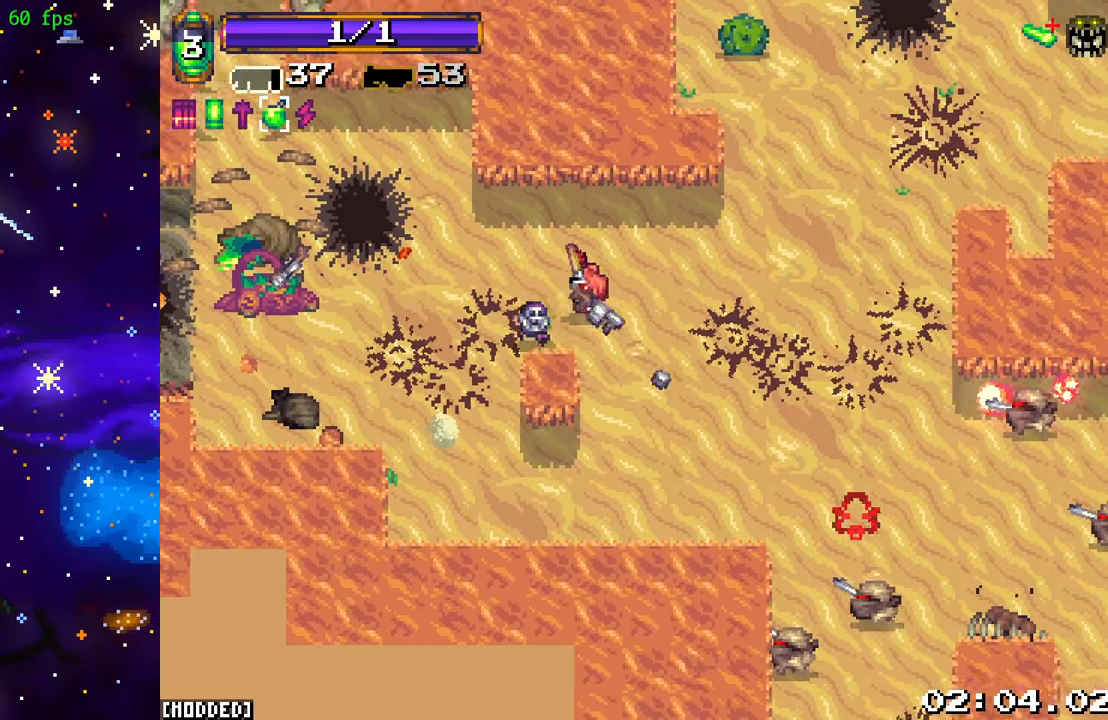
{"buttons": [], "left_stick": "down", "right_stick": "down-right", "events": [[17, "L1", "down"], [34, "R2", "up"], [134, "L1", "up"], [134, "left_stick", "down-right"], [317, "left_stick", "down"]]}
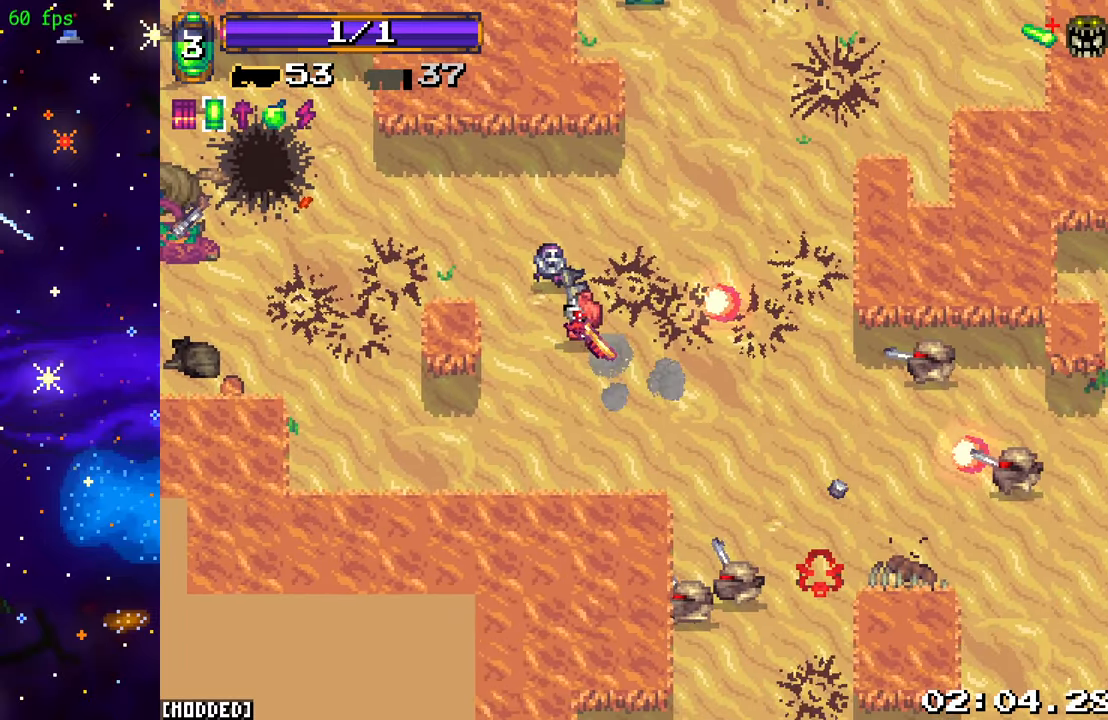
{"buttons": [], "left_stick": "down-left", "right_stick": "down-right", "events": [[267, "left_stick", "up-right"], [284, "R2", "down"], [317, "left_stick", "up-left"], [450, "R2", "up"], [467, "left_stick", "down-left"]]}
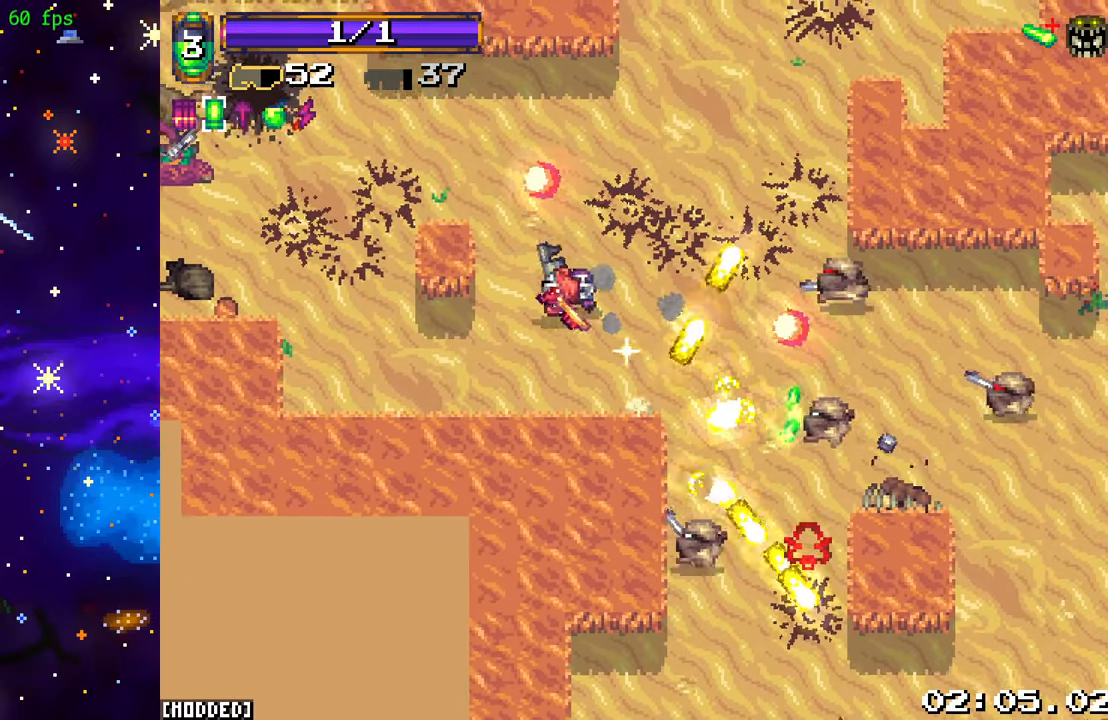
{"buttons": [], "left_stick": "down-right", "right_stick": "right", "events": [[217, "left_stick", "down-right"], [250, "L2", "down"], [367, "right_stick", "right"], [400, "L2", "up"]]}
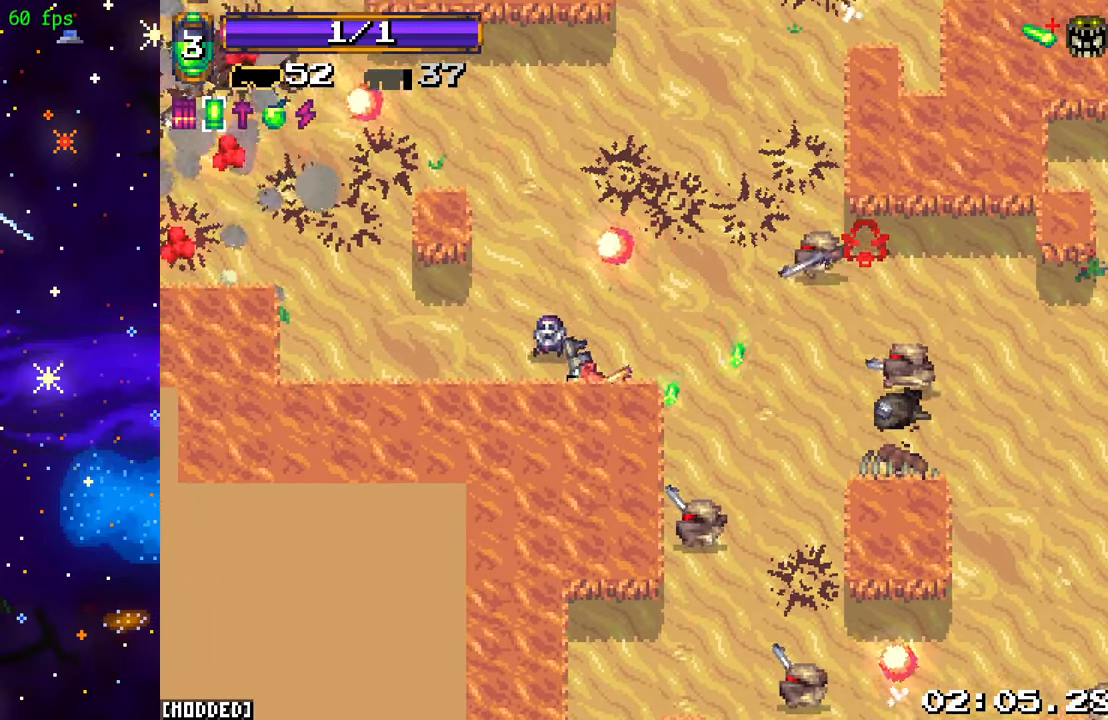
{"buttons": [], "left_stick": "up-right", "right_stick": "right", "events": [[50, "R2", "down"], [84, "left_stick", "left"], [217, "R2", "up"], [350, "left_stick", "up"], [450, "left_stick", "up-right"]]}
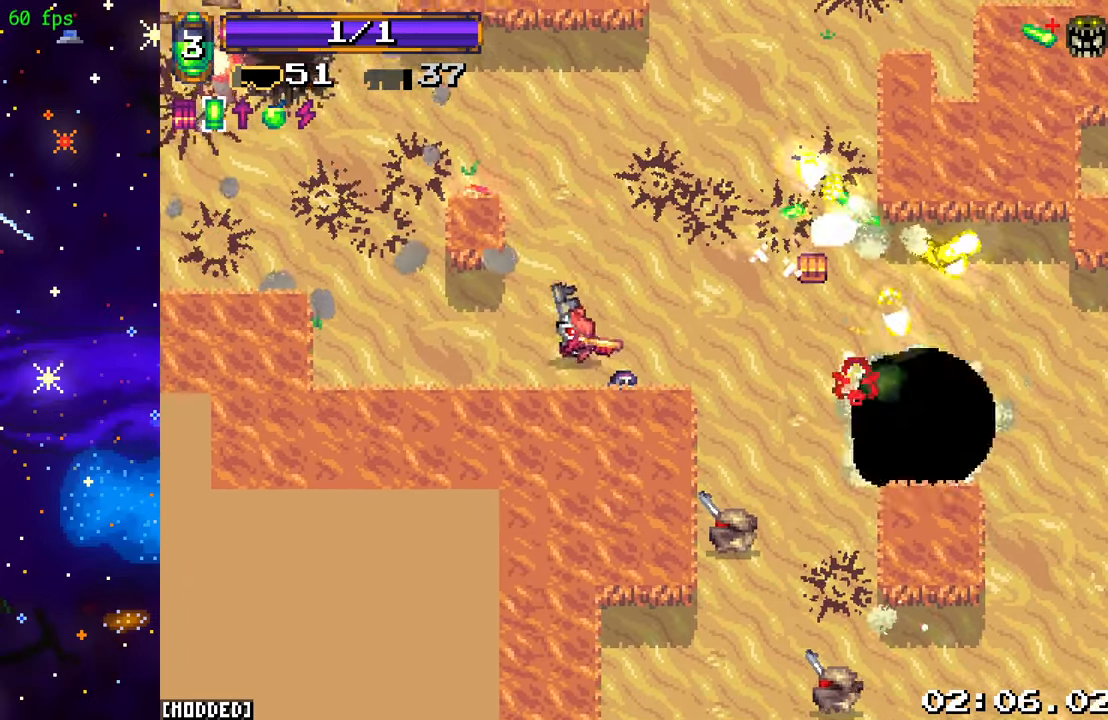
{"buttons": ["R2"], "left_stick": "right", "right_stick": "down", "events": [[84, "right_stick", "down-right"], [267, "left_stick", "down-right"], [416, "left_stick", "right"], [416, "right_stick", "down"], [500, "R2", "down"]]}
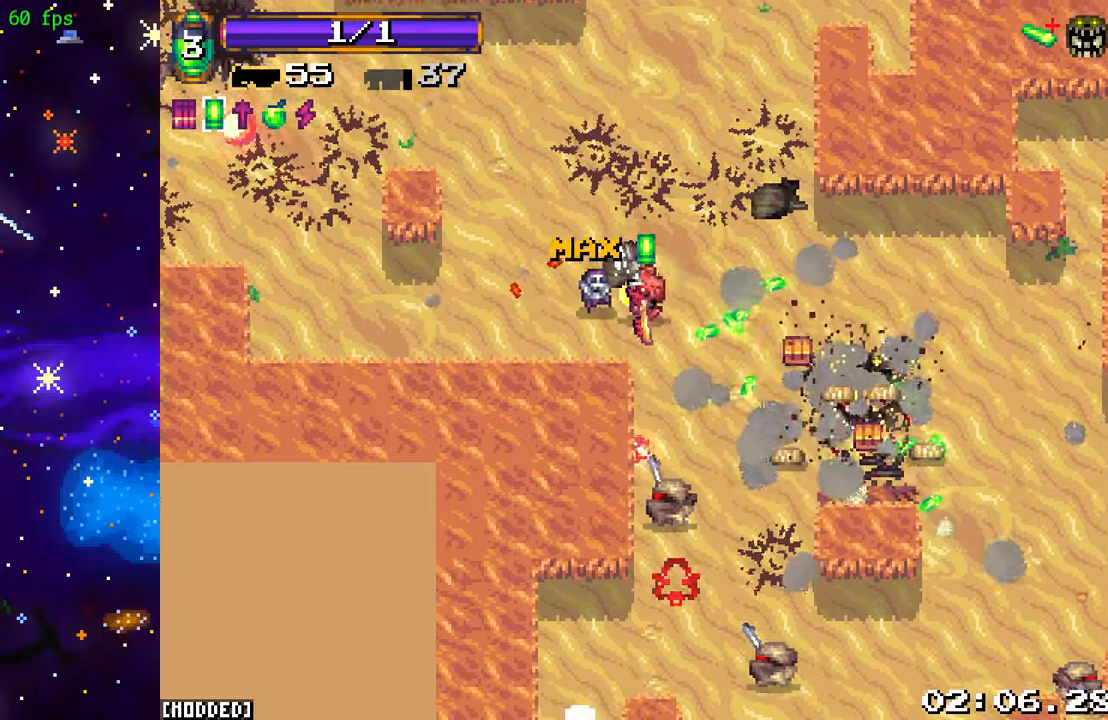
{"buttons": [], "left_stick": "right", "right_stick": "down", "events": [[66, "left_stick", "up-right"], [200, "R2", "up"], [200, "left_stick", "up"], [266, "L2", "down"], [383, "left_stick", "right"], [416, "L2", "up"]]}
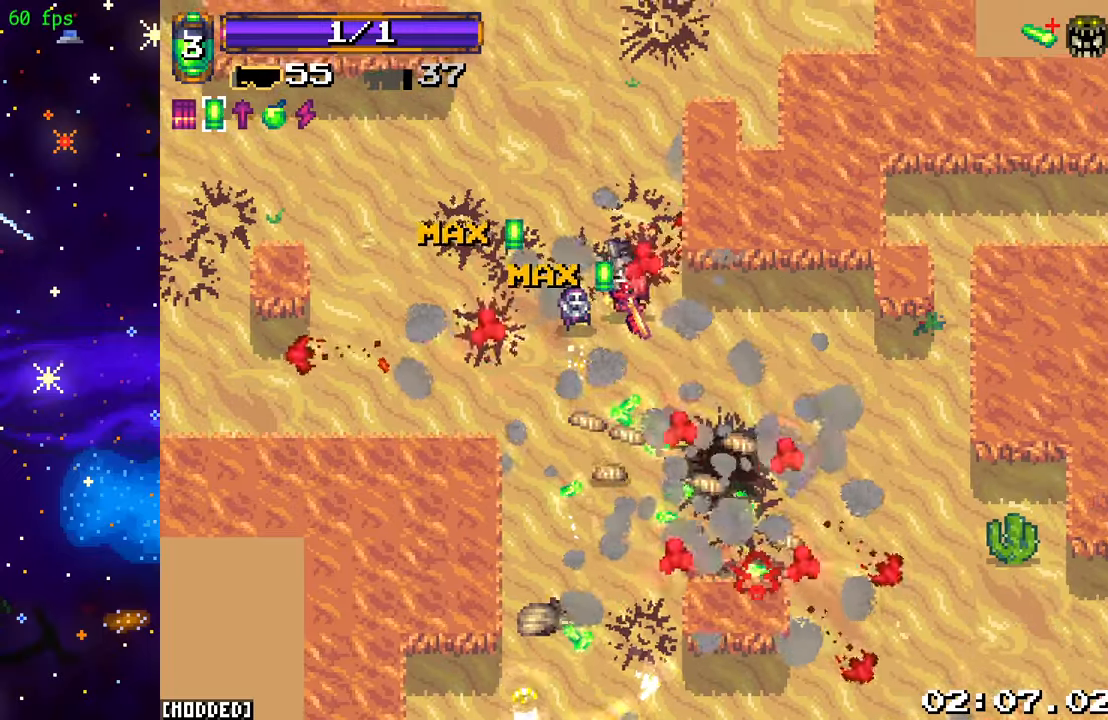
{"buttons": [], "left_stick": "down-right", "right_stick": "down", "events": [[66, "left_stick", "up"], [100, "R2", "down"], [133, "left_stick", "left"], [233, "R2", "up"], [266, "left_stick", "up"], [350, "left_stick", "right"], [400, "left_stick", "down-right"]]}
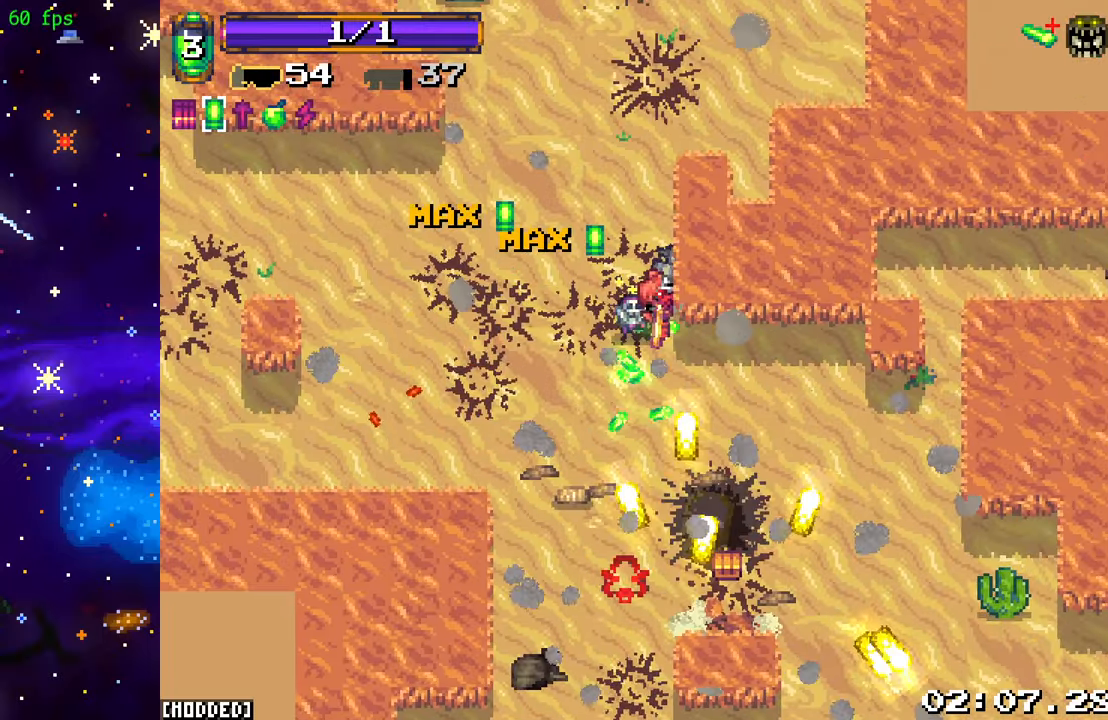
{"buttons": [], "left_stick": "down", "right_stick": "down-left", "events": [[83, "right_stick", "down-left"], [266, "R2", "down"], [433, "left_stick", "down"], [466, "R2", "up"]]}
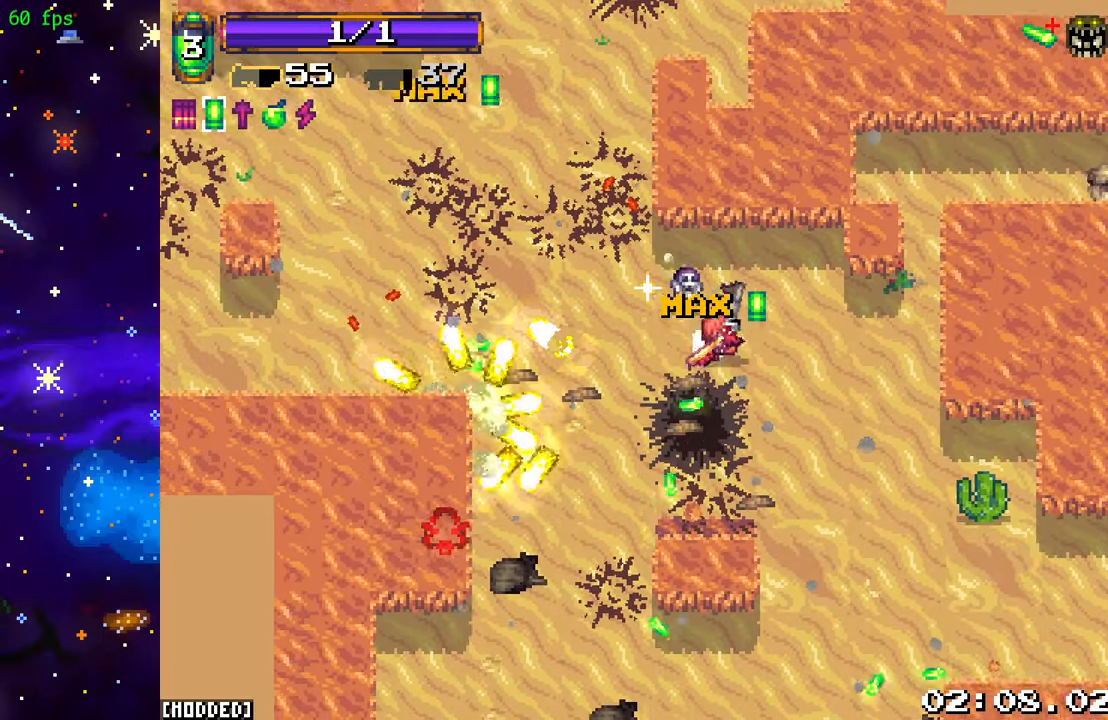
{"buttons": [], "left_stick": "down-left", "right_stick": "down", "events": [[100, "left_stick", "down-left"], [133, "right_stick", "down"]]}
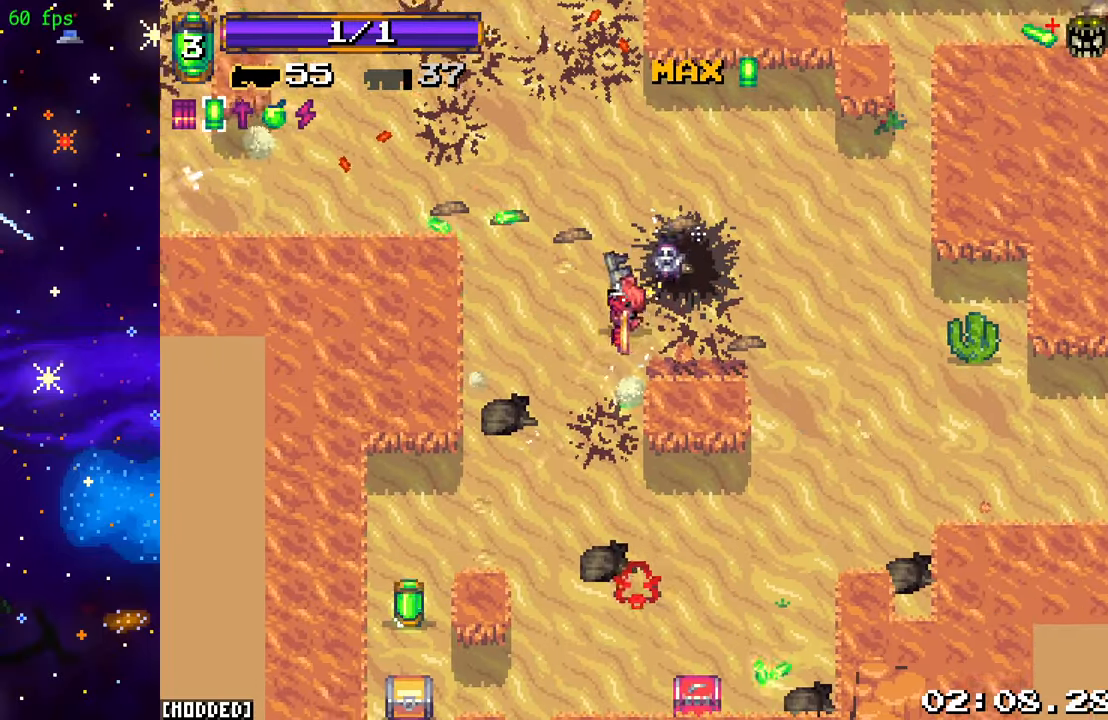
{"buttons": [], "left_stick": "down-left", "right_stick": "down", "events": [[133, "left_stick", "down"], [466, "left_stick", "down-left"]]}
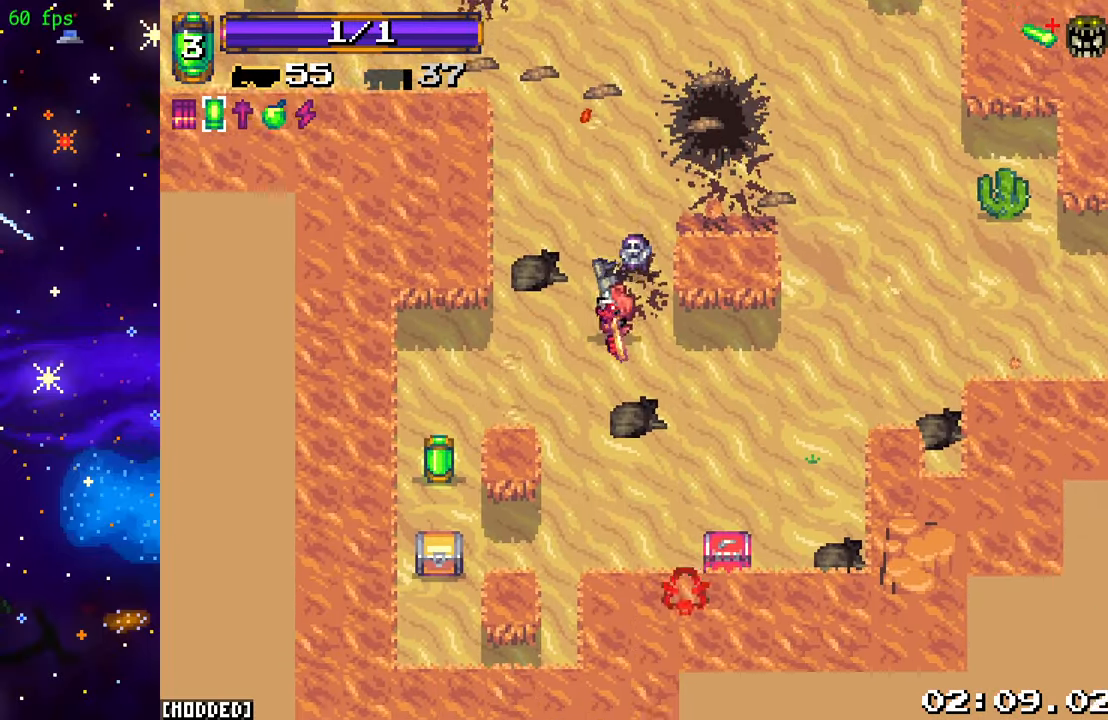
{"buttons": [], "left_stick": "down-left", "right_stick": "down", "events": [[116, "left_stick", "left"], [350, "left_stick", "down-left"]]}
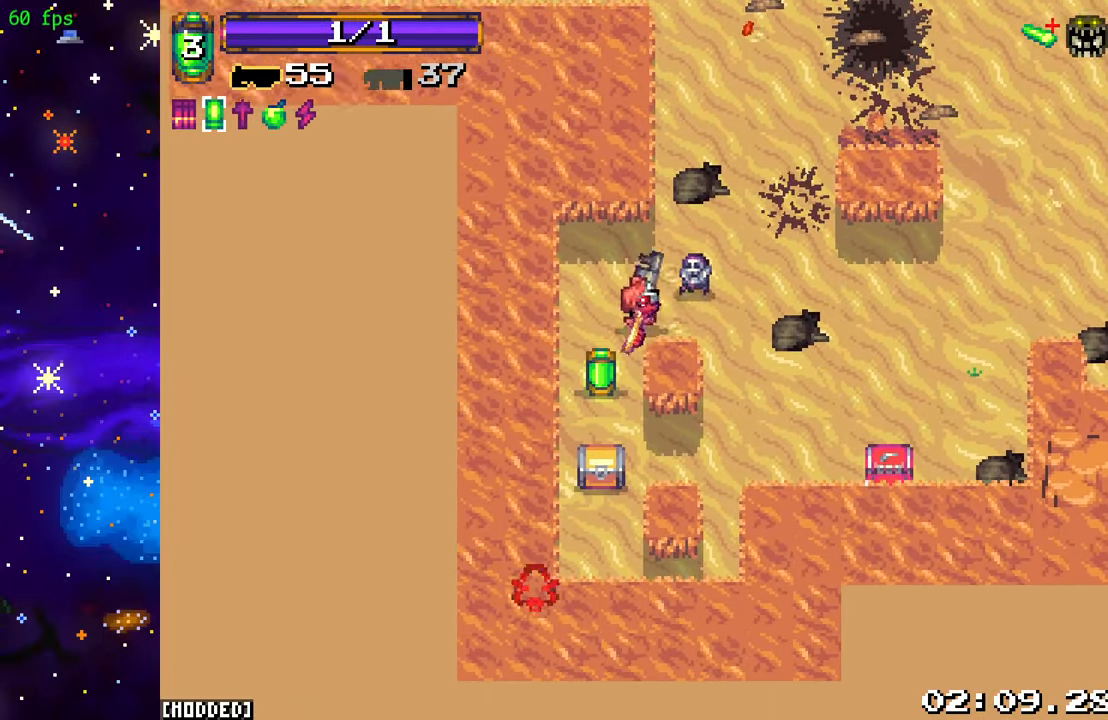
{"buttons": [], "left_stick": "down-left", "right_stick": "down", "events": [[50, "R2", "down"], [200, "left_stick", "down"], [233, "R2", "up"], [366, "left_stick", "down-left"]]}
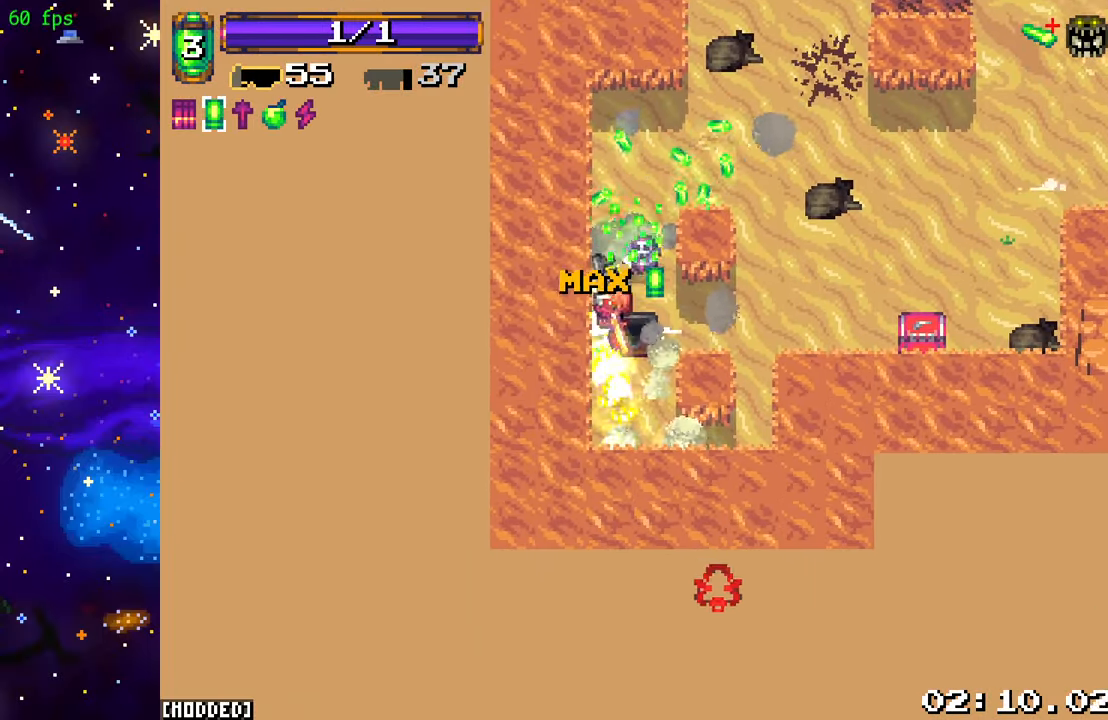
{"buttons": [], "left_stick": "up-right", "right_stick": "right", "events": [[16, "right_stick", "down-right"], [33, "left_stick", "down-right"], [166, "left_stick", "right"], [300, "right_stick", "right"], [383, "left_stick", "up-right"]]}
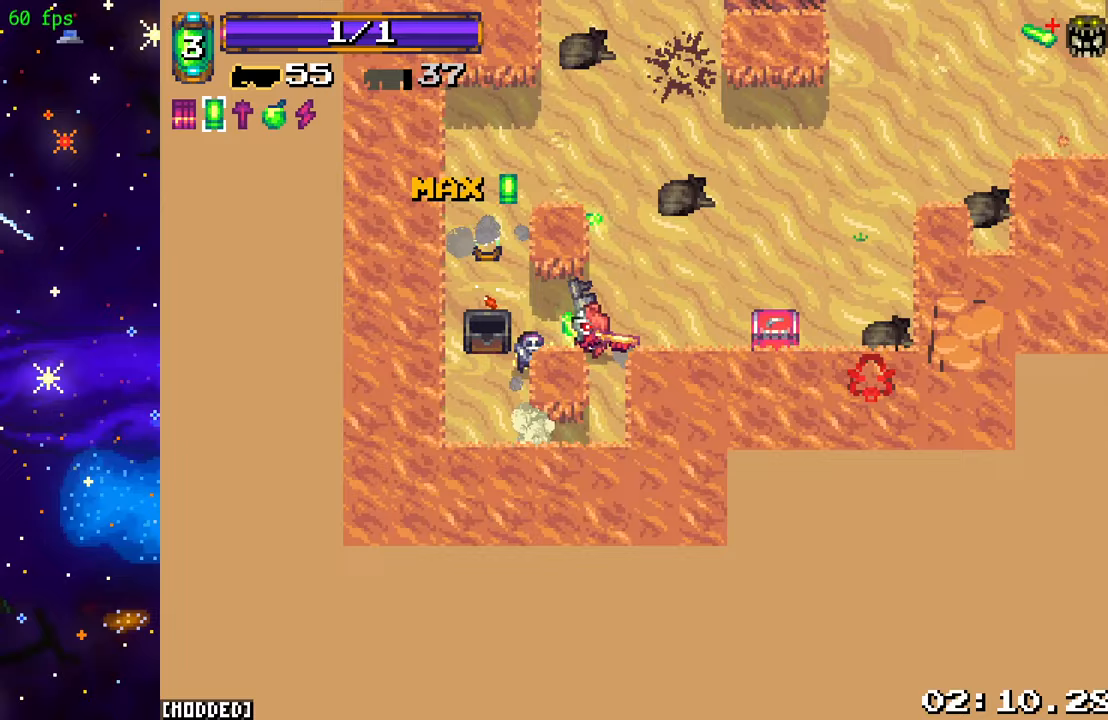
{"buttons": [], "left_stick": "right", "right_stick": "up-right", "events": [[17, "left_stick", "right"], [467, "right_stick", "up-right"]]}
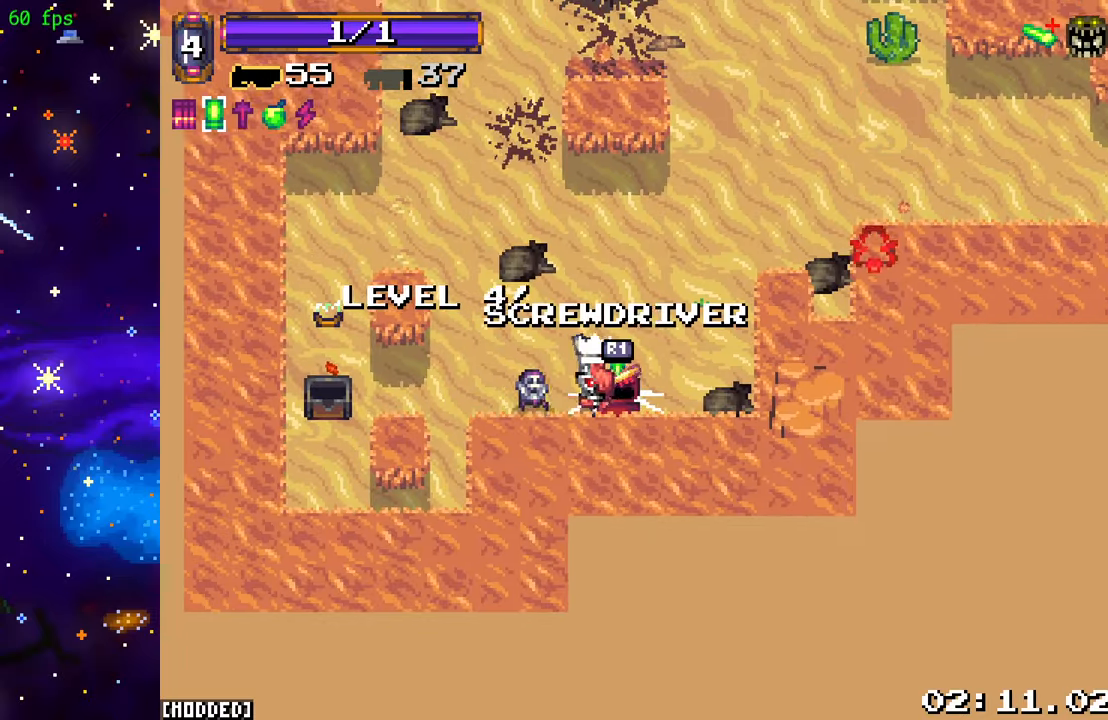
{"buttons": [], "left_stick": "up", "right_stick": "up-right", "events": [[100, "left_stick", "up-right"], [500, "left_stick", "up"]]}
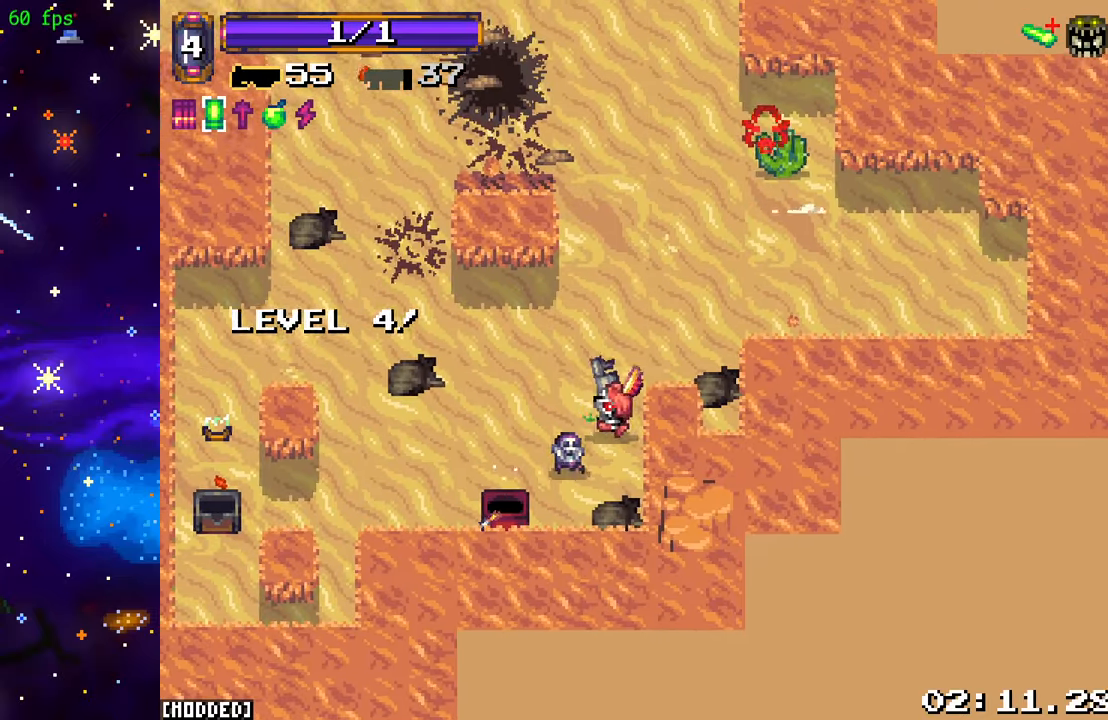
{"buttons": ["L1"], "left_stick": "up", "right_stick": "up-right", "events": [[483, "L1", "down"]]}
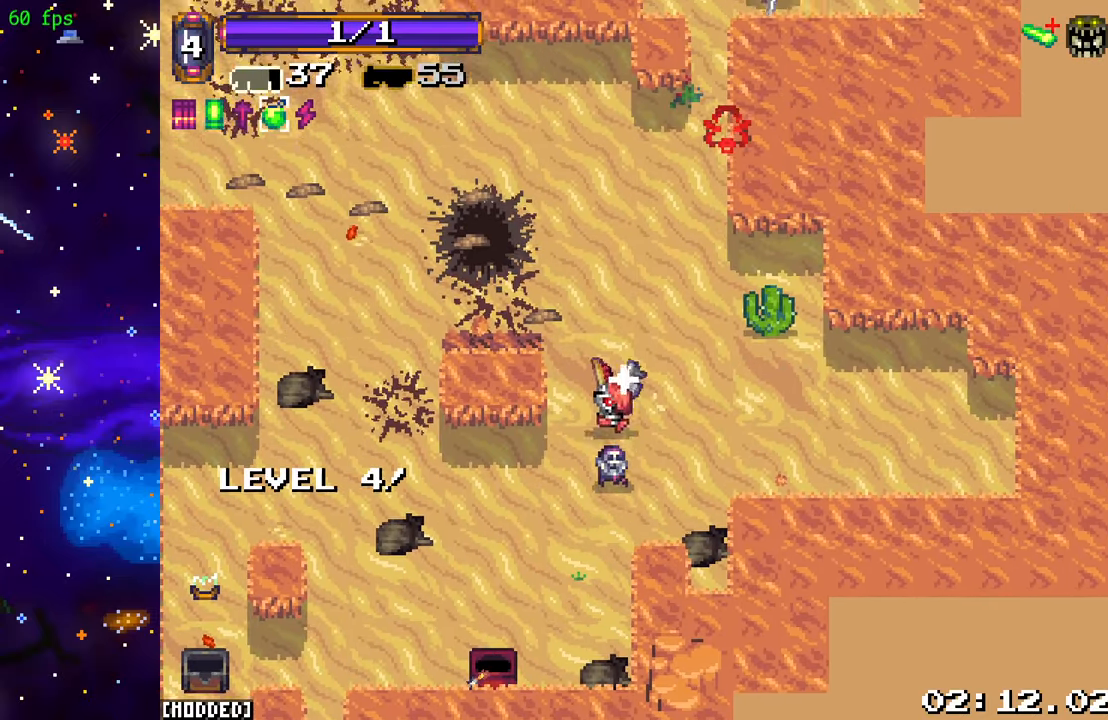
{"buttons": [], "left_stick": "up-right", "right_stick": "up-right", "events": [[100, "L1", "up"], [500, "left_stick", "up-right"]]}
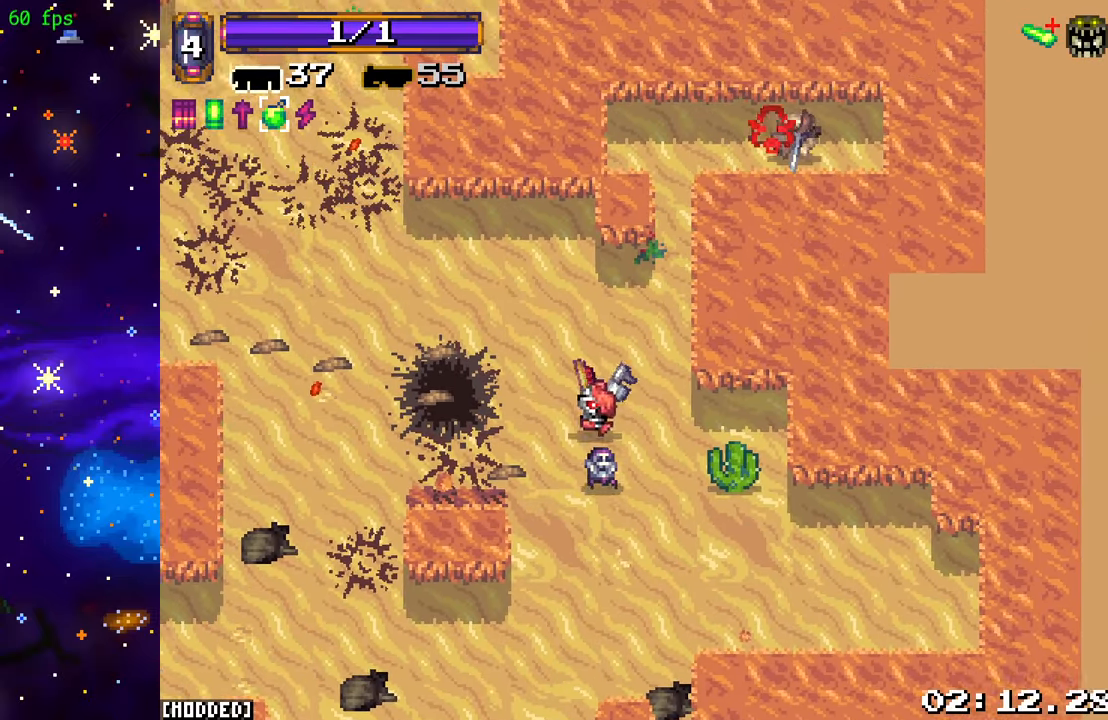
{"buttons": [], "left_stick": "down", "right_stick": "up", "events": [[217, "right_stick", "up"], [267, "R2", "down"], [317, "left_stick", "down"], [467, "R2", "up"]]}
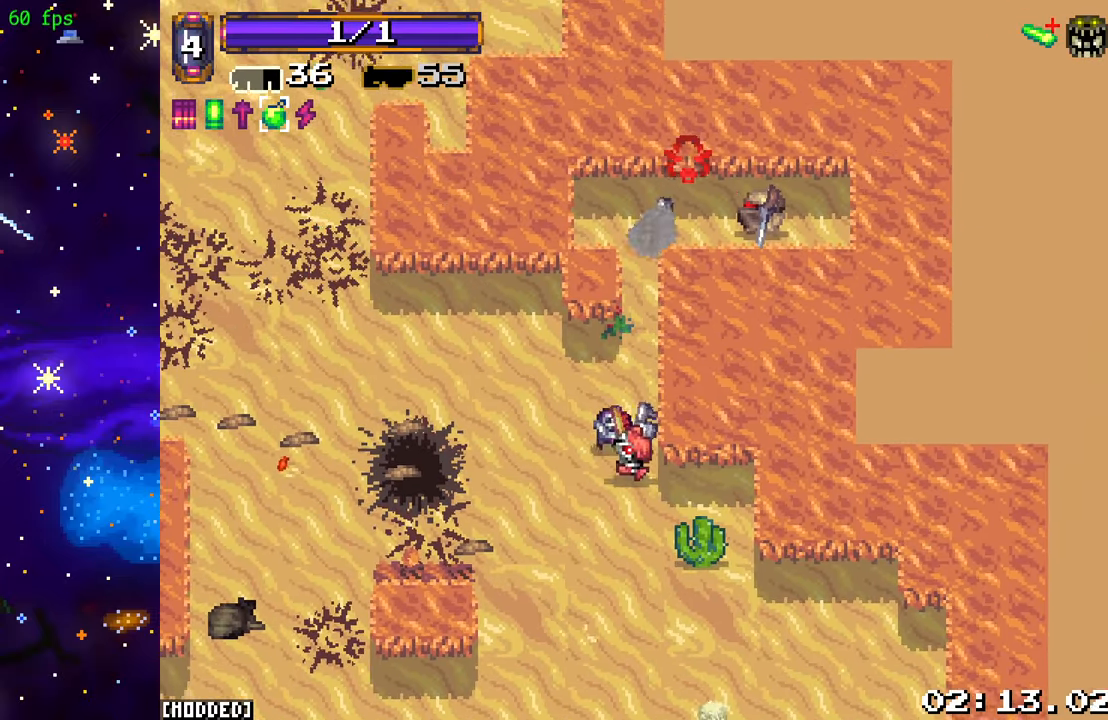
{"buttons": [], "left_stick": "center", "right_stick": "up-right", "events": [[117, "left_stick", "left"], [183, "right_stick", "up-right"], [217, "left_stick", "up"], [350, "left_stick", "up-right"], [500, "left_stick", "center"]]}
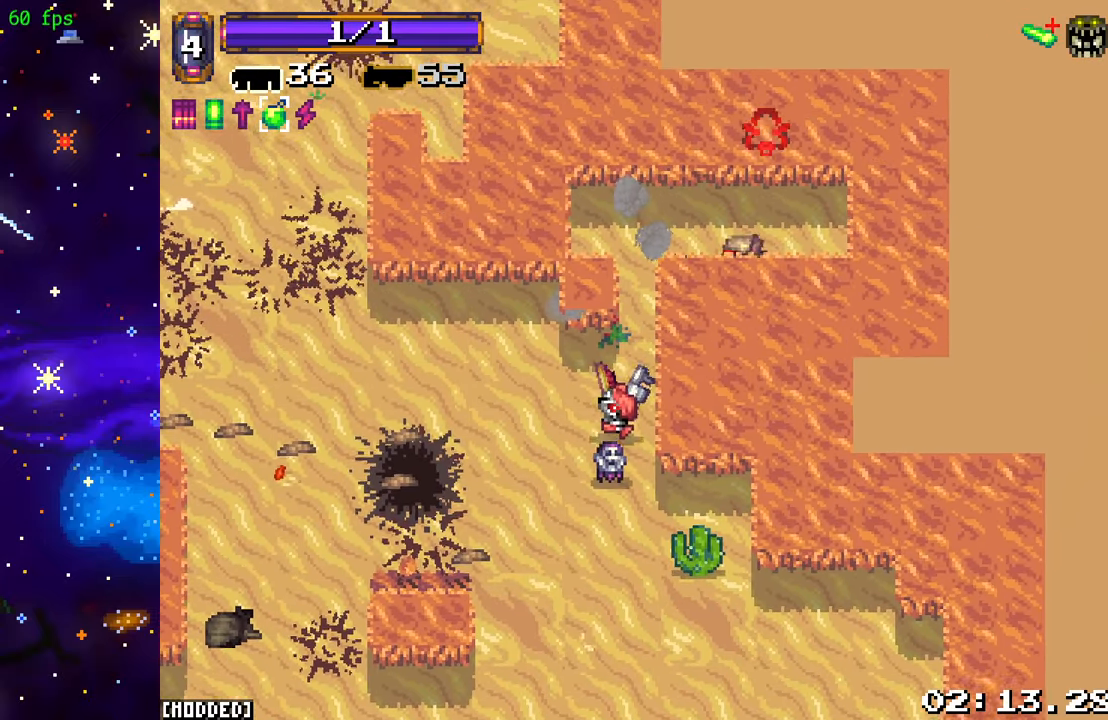
{"buttons": [], "left_stick": "up", "right_stick": "up-right", "events": [[100, "left_stick", "down"], [200, "L1", "down"], [333, "L1", "up"], [483, "left_stick", "up"]]}
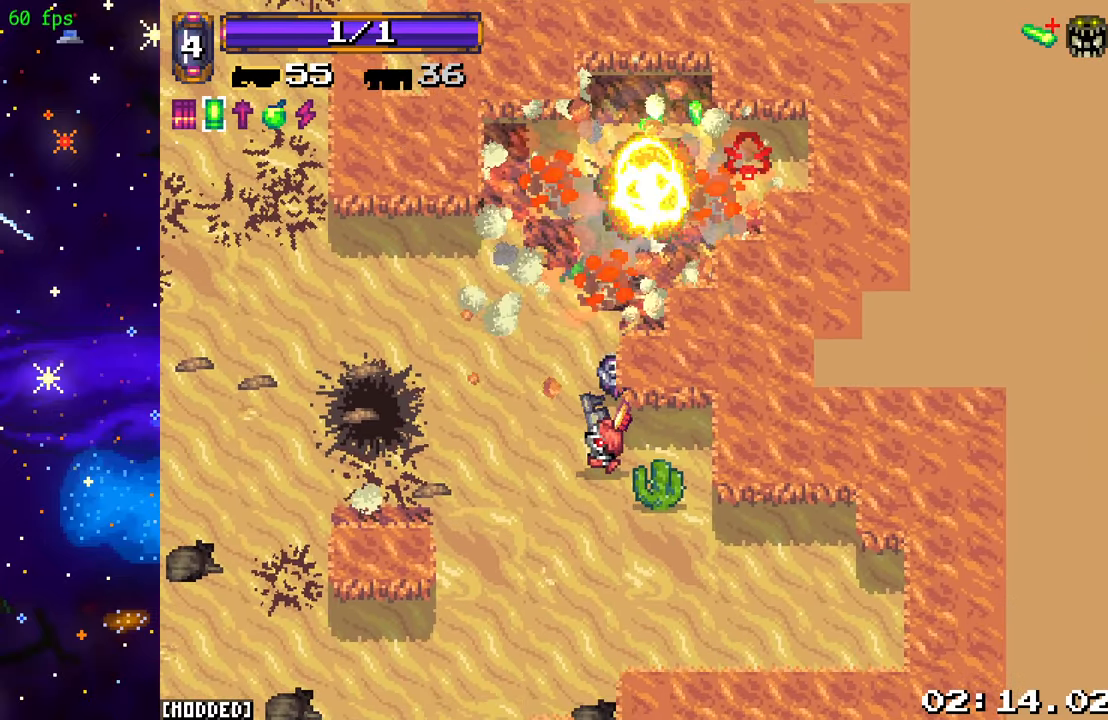
{"buttons": [], "left_stick": "up", "right_stick": "up-right", "events": []}
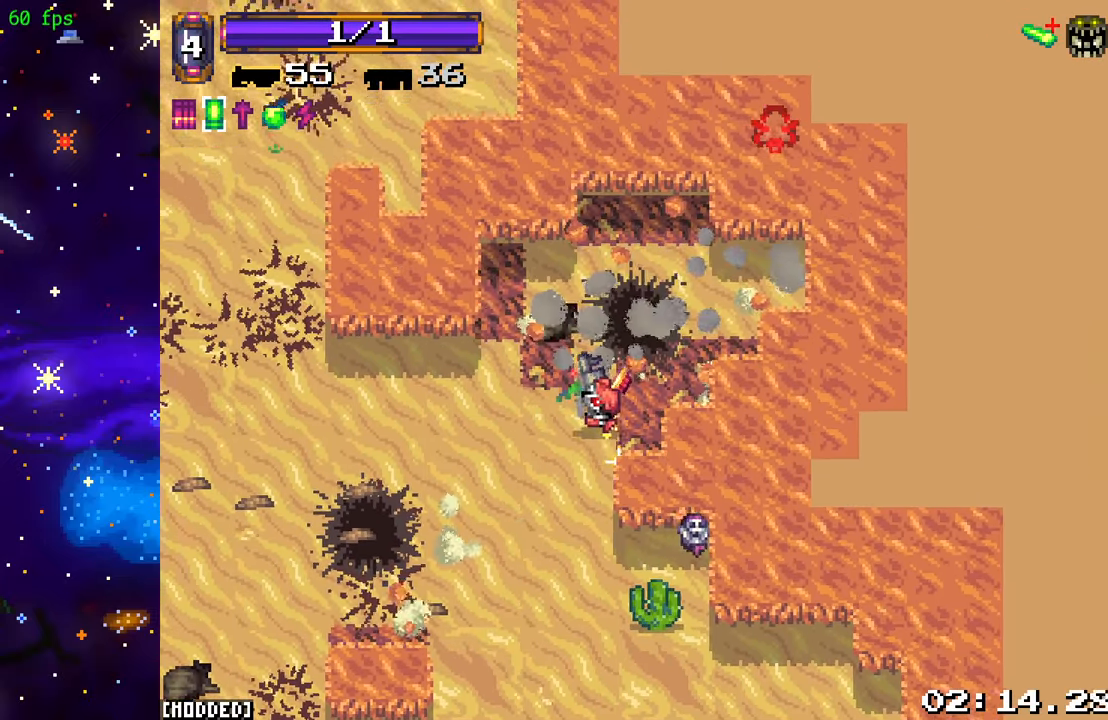
{"buttons": [], "left_stick": "center", "right_stick": "up-right", "events": [[100, "left_stick", "center"]]}
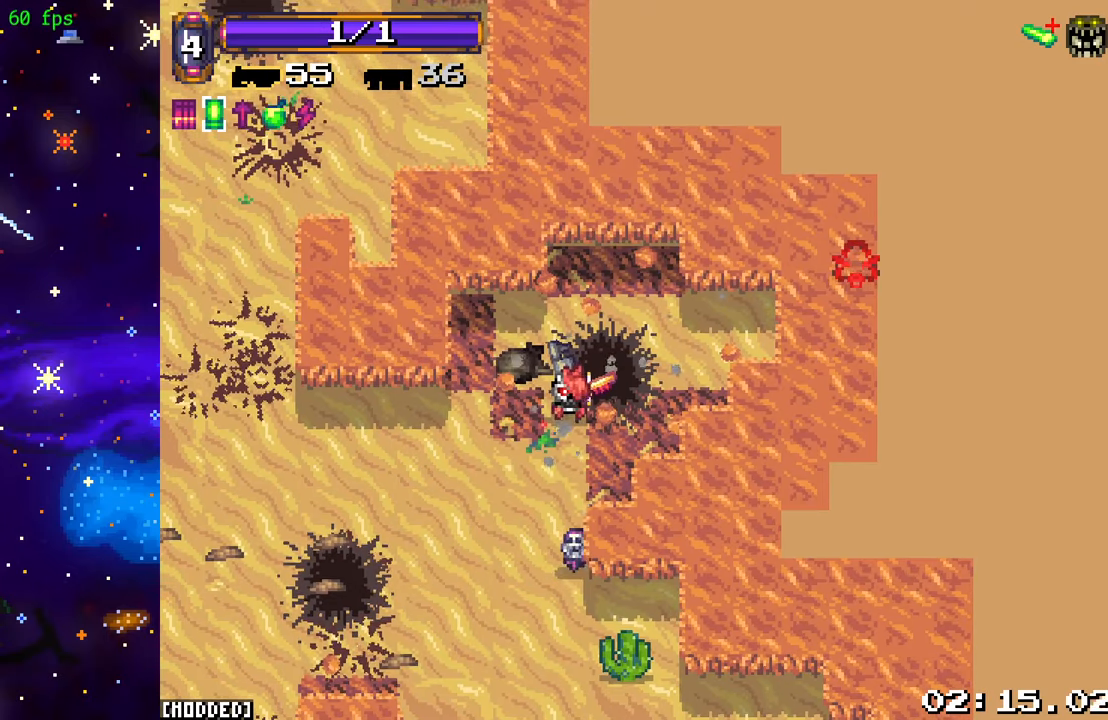
{"buttons": [], "left_stick": "up-left", "right_stick": "right", "events": [[50, "L2", "down"], [217, "L2", "up"], [334, "left_stick", "up-left"], [450, "right_stick", "right"]]}
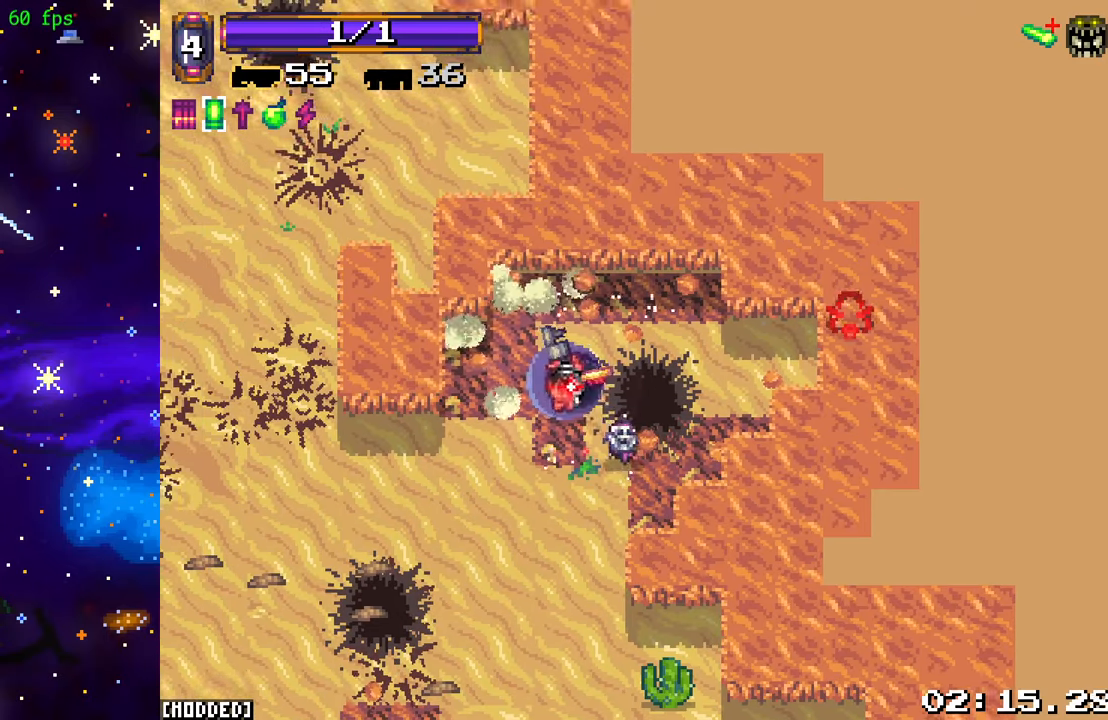
{"buttons": [], "left_stick": "center", "right_stick": "down-right", "events": [[84, "right_stick", "down-right"], [134, "left_stick", "center"], [167, "L2", "down"], [367, "L2", "up"]]}
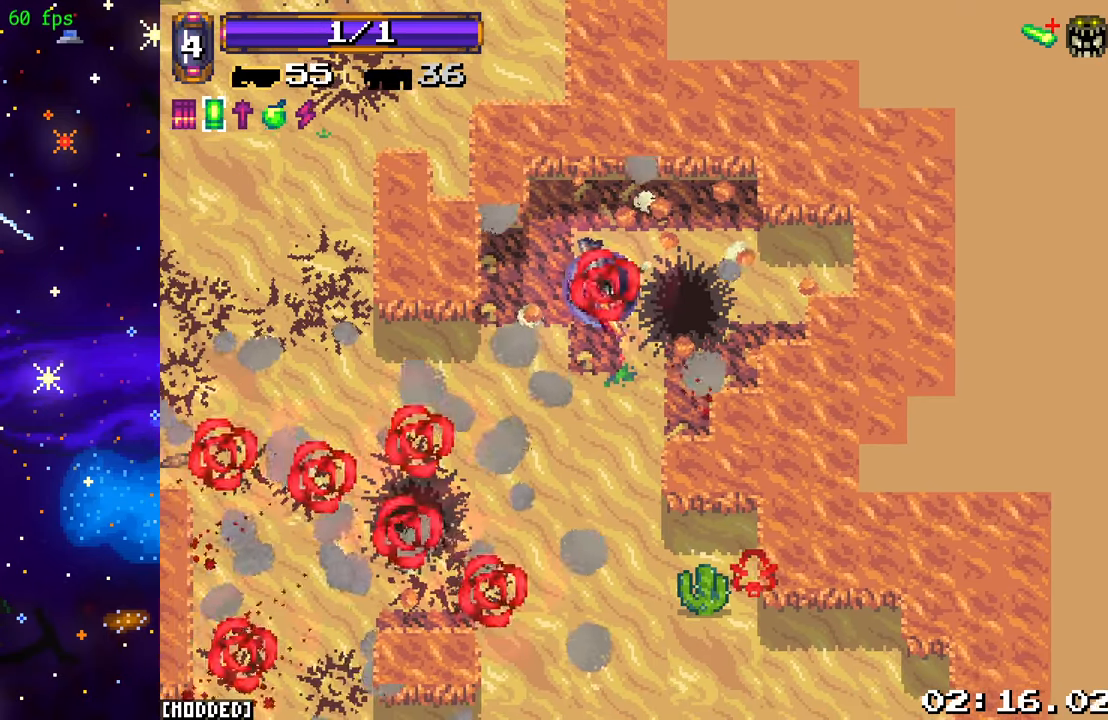
{"buttons": [], "left_stick": "center", "right_stick": "center", "events": [[117, "right_stick", "center"]]}
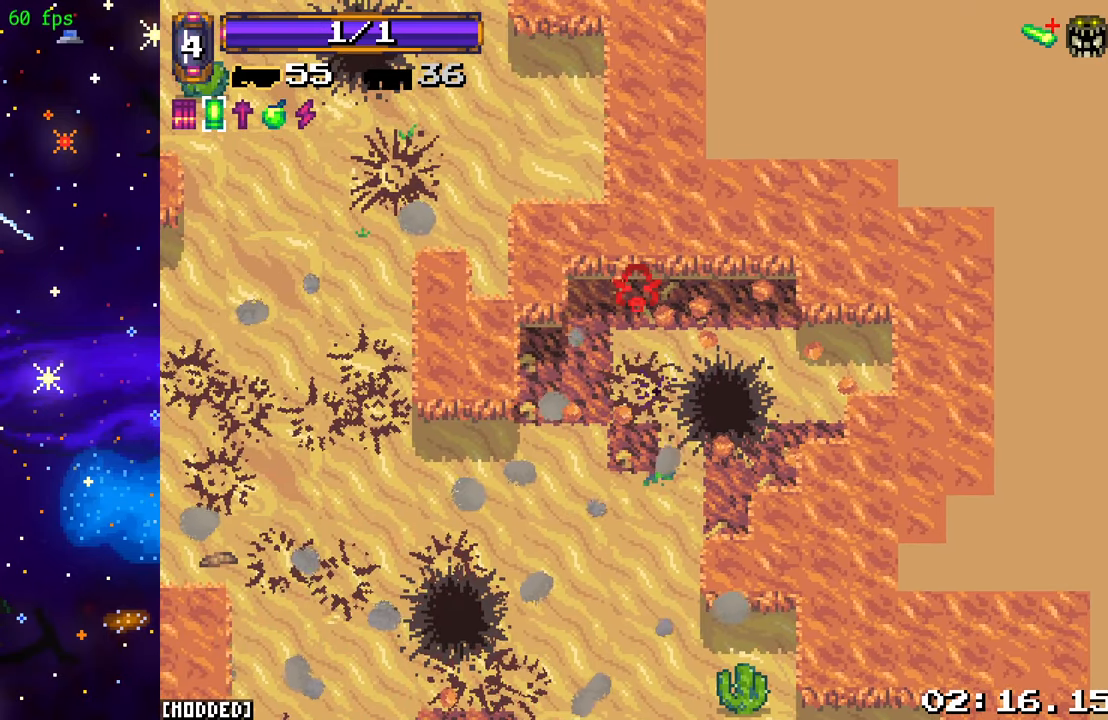
{"buttons": [], "left_stick": "center", "right_stick": "center", "events": []}
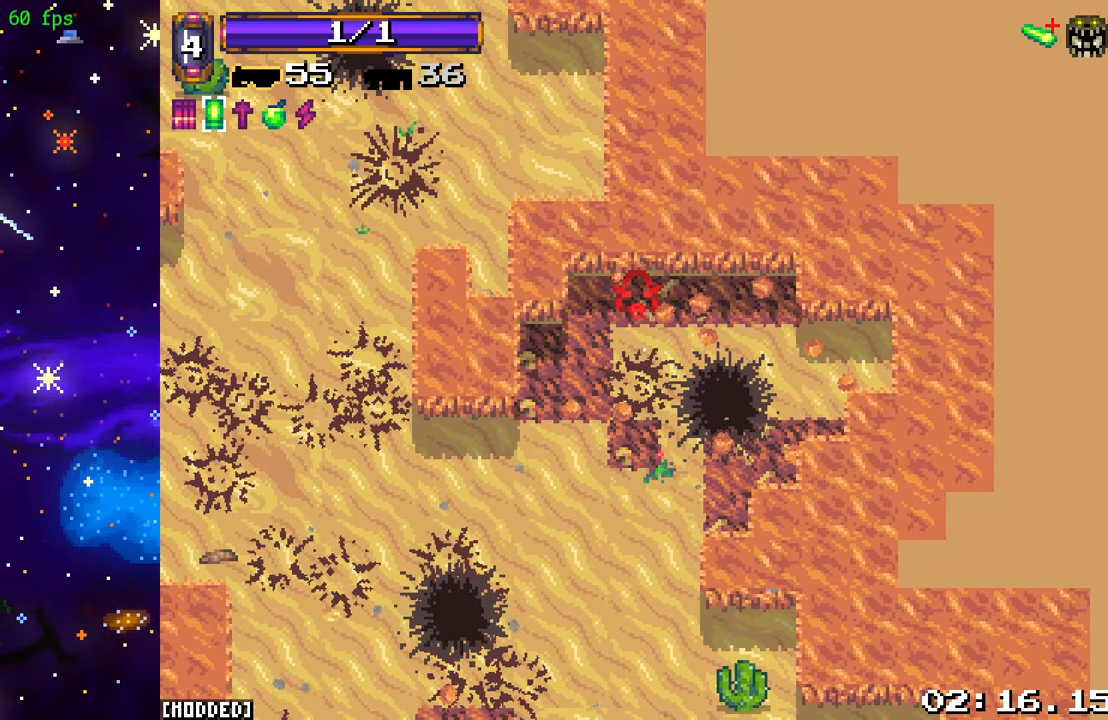
{"buttons": [], "left_stick": "center", "right_stick": "center", "events": []}
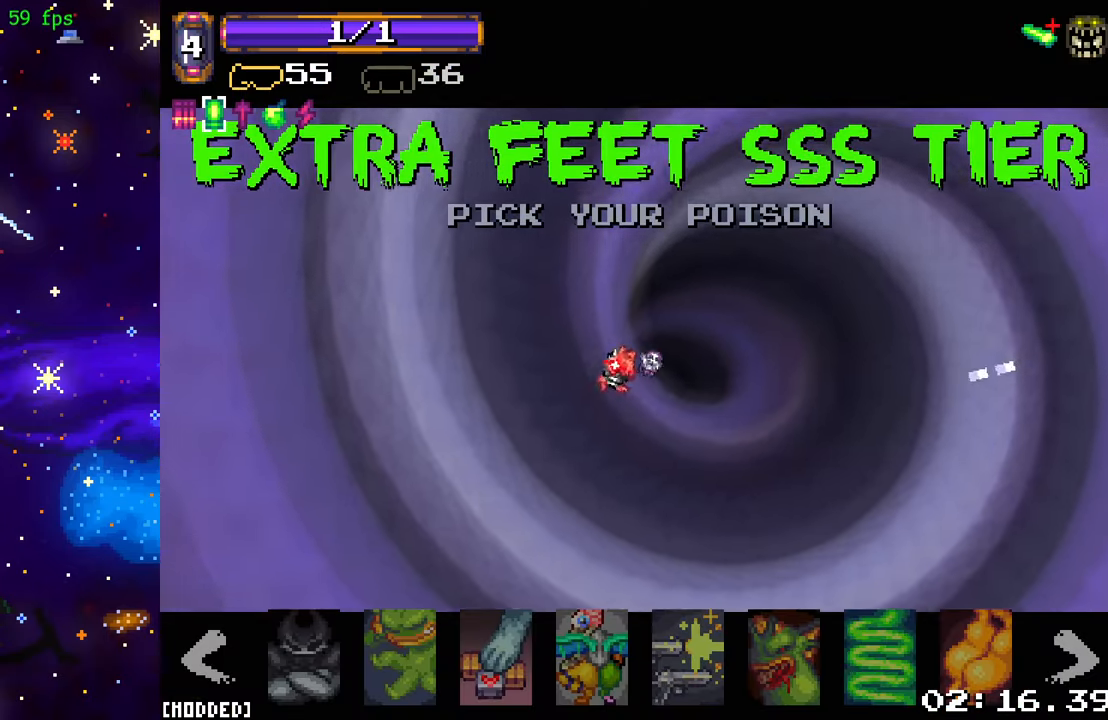
{"buttons": [], "left_stick": "center", "right_stick": "center", "events": []}